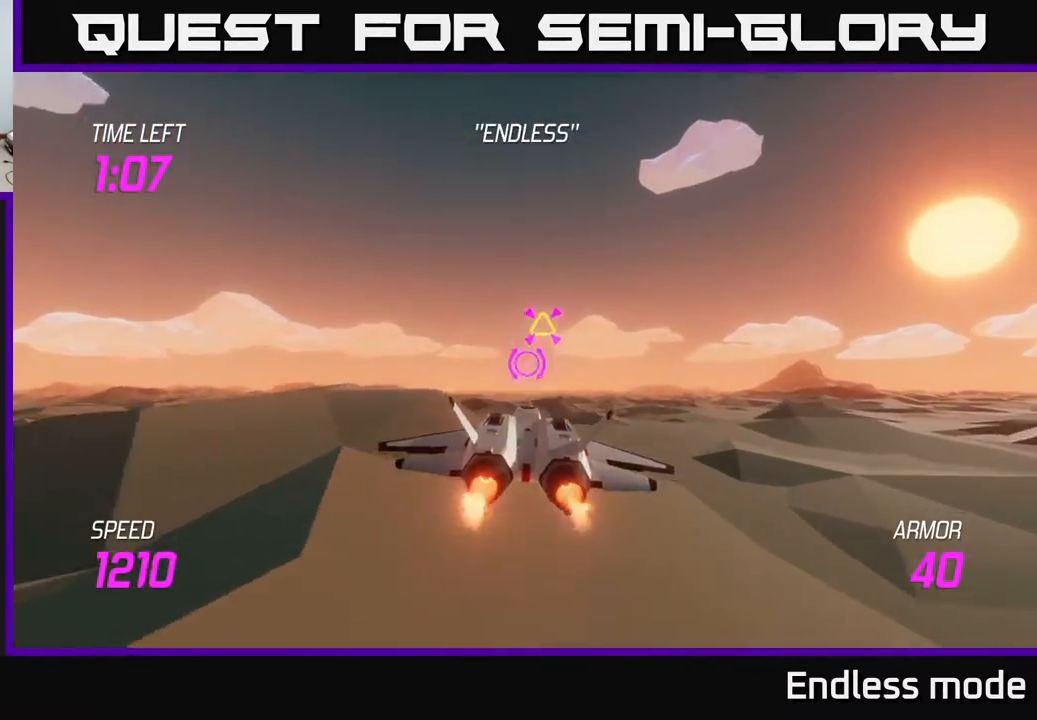
Gameplay with a controller (Xbox layout); each line is a JSON object with the inputs held at the frame after it. "events" lists button and stick changes between this image and that frame as [ms after this image, input, new state], when the widget could be followed in between. Not read: right_stick.
{"buttons": [], "left_stick": "center", "events": [[83, "left_stick", "up-right"], [183, "left_stick", "up"], [250, "L2", "up"], [383, "left_stick", "up-right"], [500, "left_stick", "center"]]}
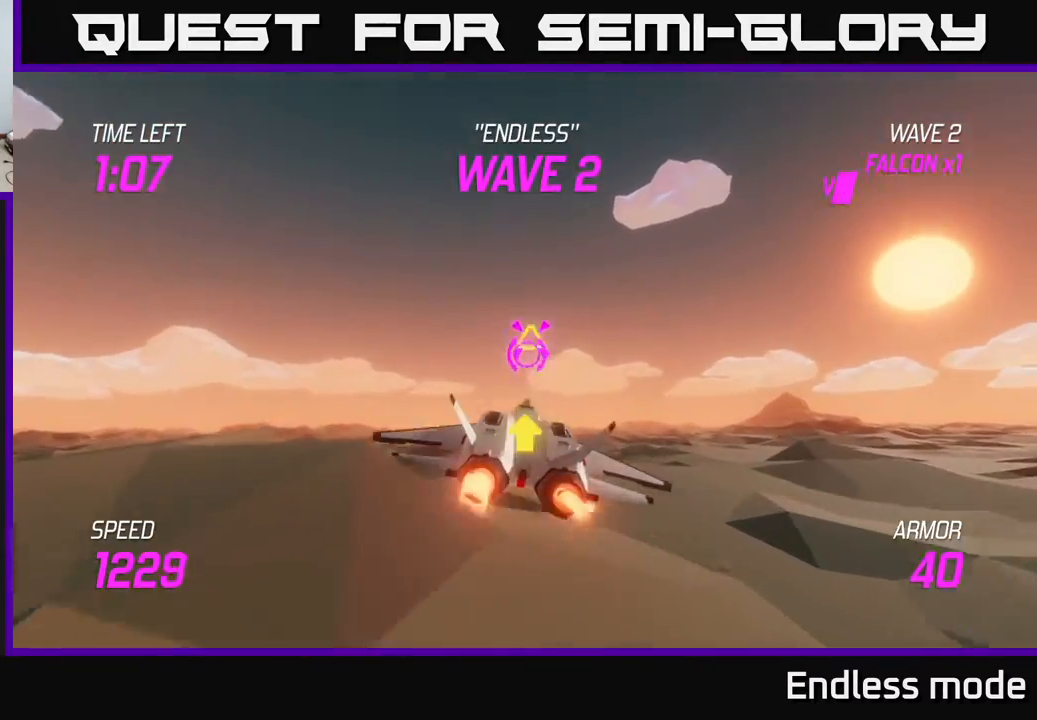
{"buttons": ["L2"], "left_stick": "right", "events": [[17, "R2", "down"], [83, "R2", "up"], [183, "R2", "down"], [200, "left_stick", "right"], [317, "R2", "up"], [467, "L2", "down"]]}
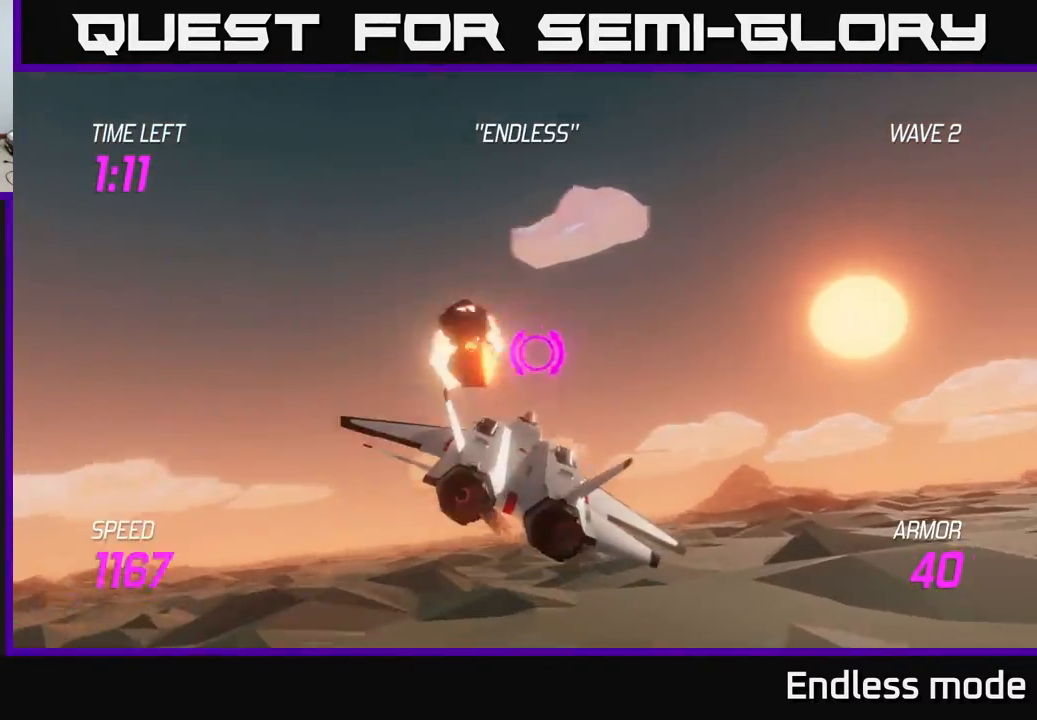
{"buttons": [], "left_stick": "right", "events": [[117, "L2", "up"], [217, "L2", "down"], [350, "L2", "up"]]}
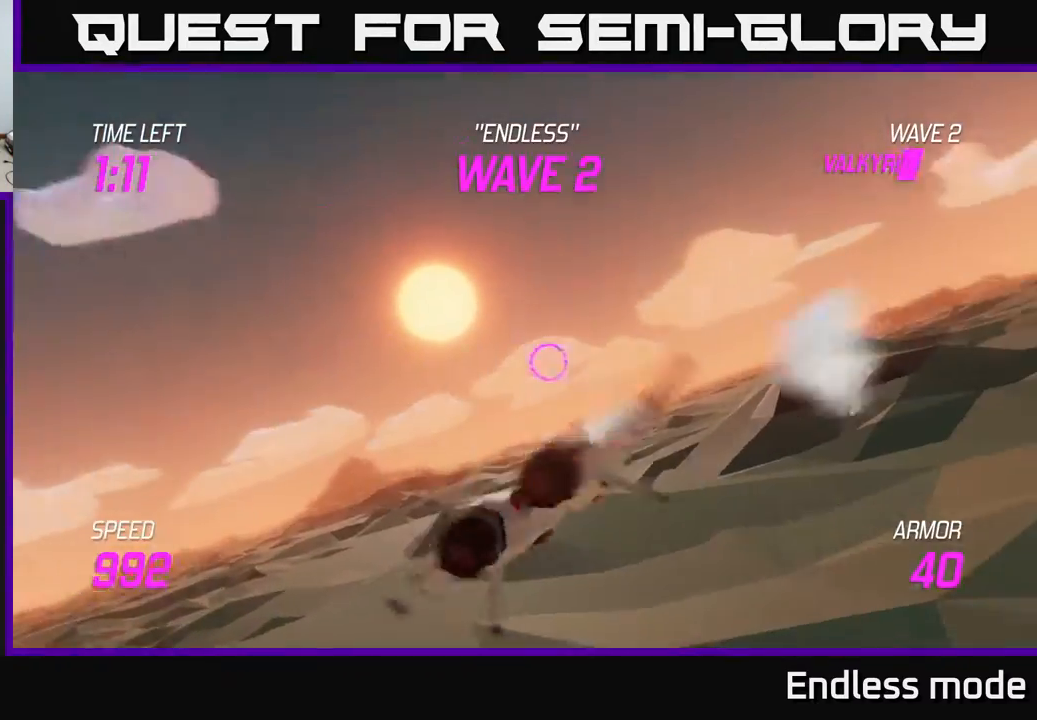
{"buttons": ["L2"], "left_stick": "up-right", "events": [[383, "left_stick", "up-right"], [467, "L2", "down"]]}
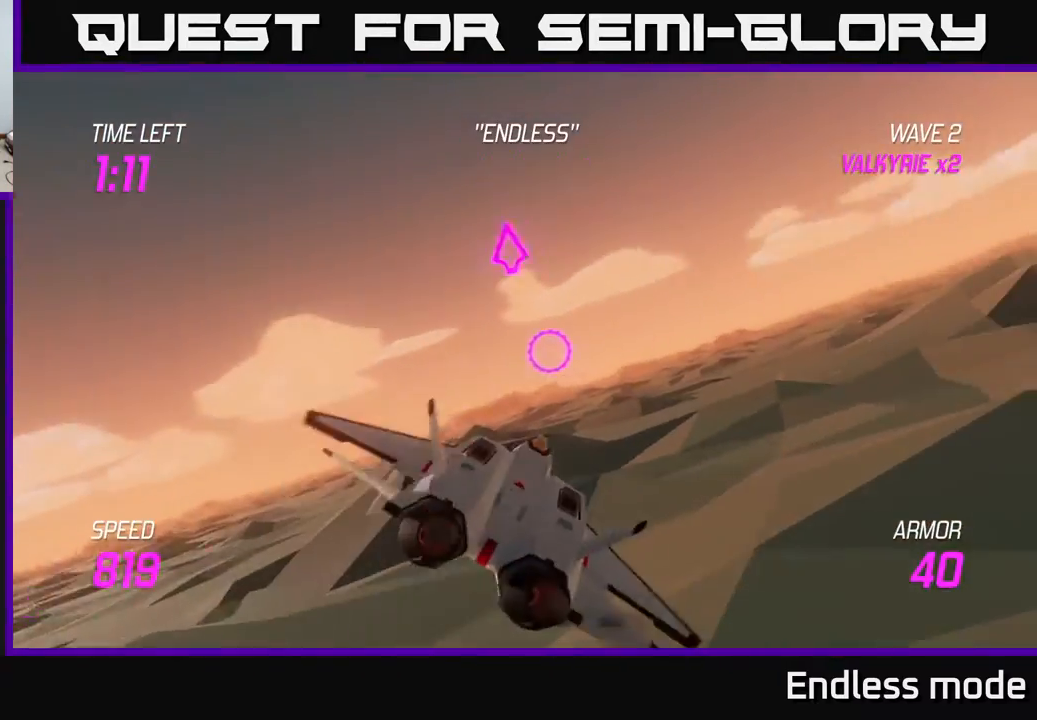
{"buttons": ["L2"], "left_stick": "center", "events": [[200, "left_stick", "down-right"], [267, "left_stick", "center"], [350, "left_stick", "left"], [467, "left_stick", "center"]]}
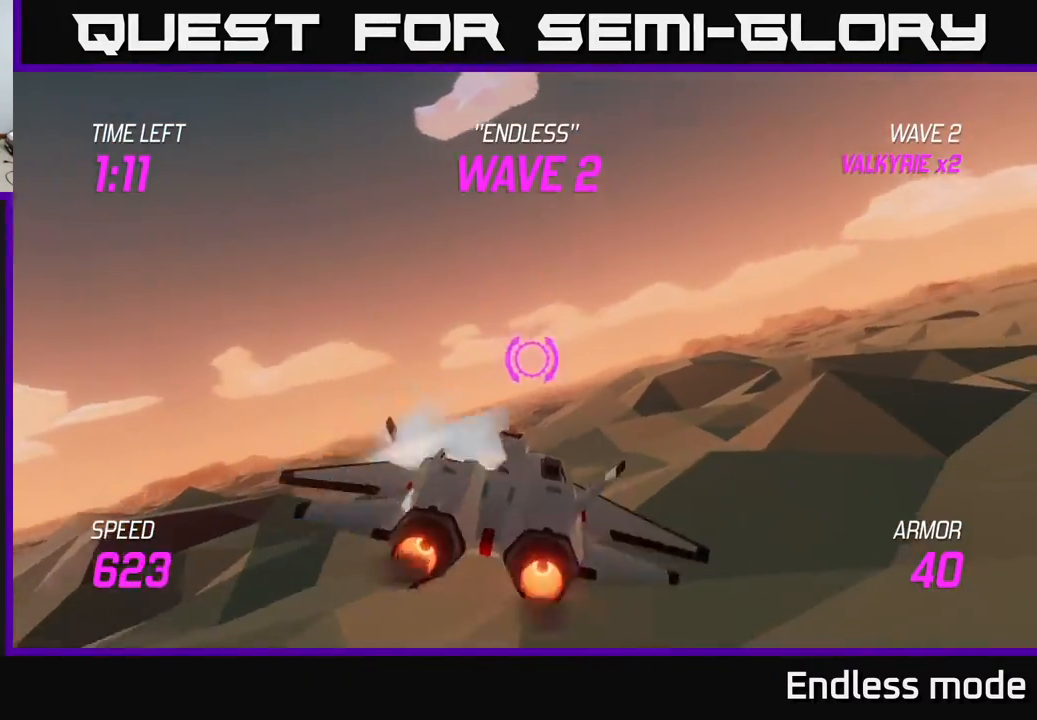
{"buttons": ["L2"], "left_stick": "left", "events": [[17, "left_stick", "right"], [383, "left_stick", "up"], [450, "left_stick", "left"]]}
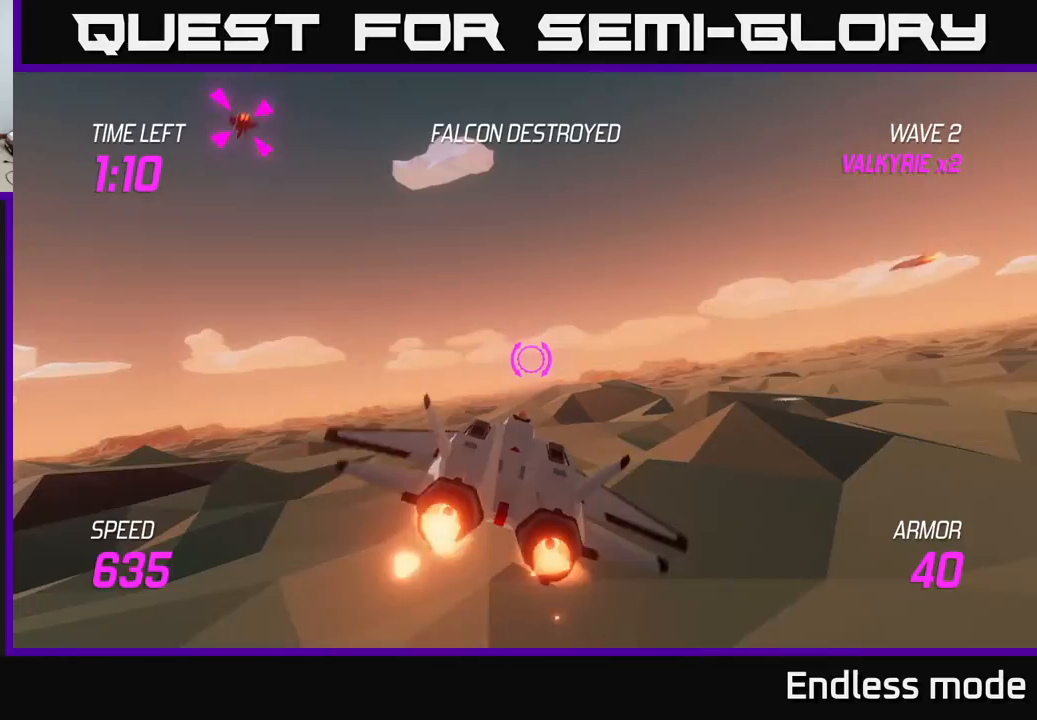
{"buttons": [], "left_stick": "left", "events": [[50, "L2", "up"], [133, "left_stick", "up-left"], [350, "left_stick", "left"]]}
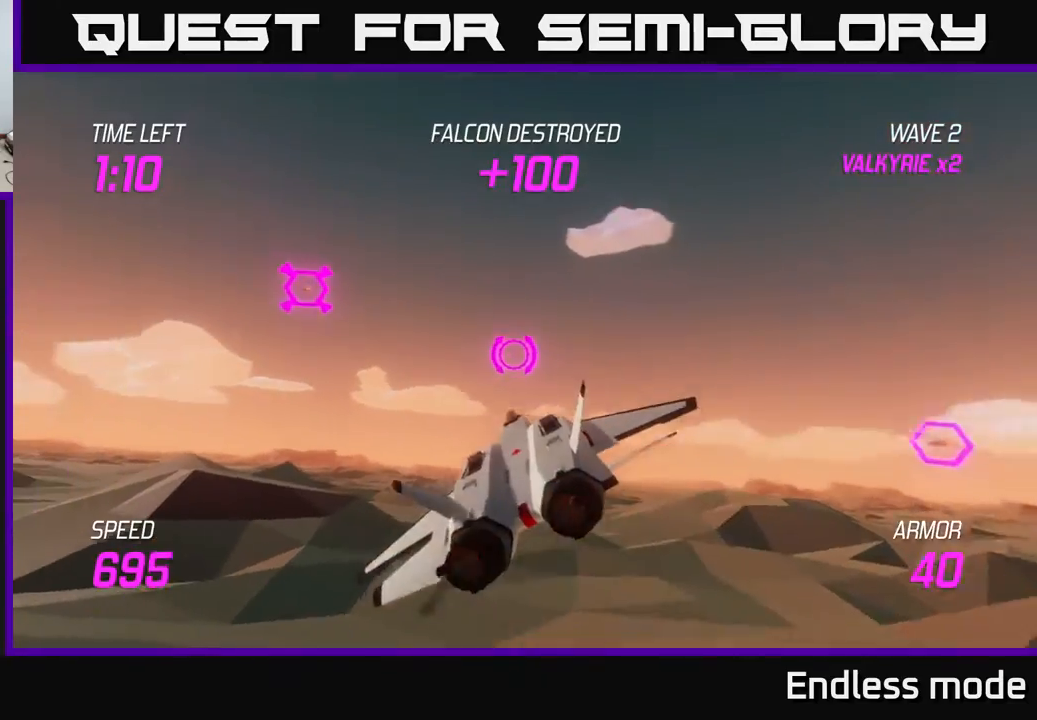
{"buttons": ["R2"], "left_stick": "left", "events": [[250, "R2", "down"], [250, "left_stick", "center"], [367, "R2", "up"], [433, "R2", "down"], [467, "left_stick", "left"]]}
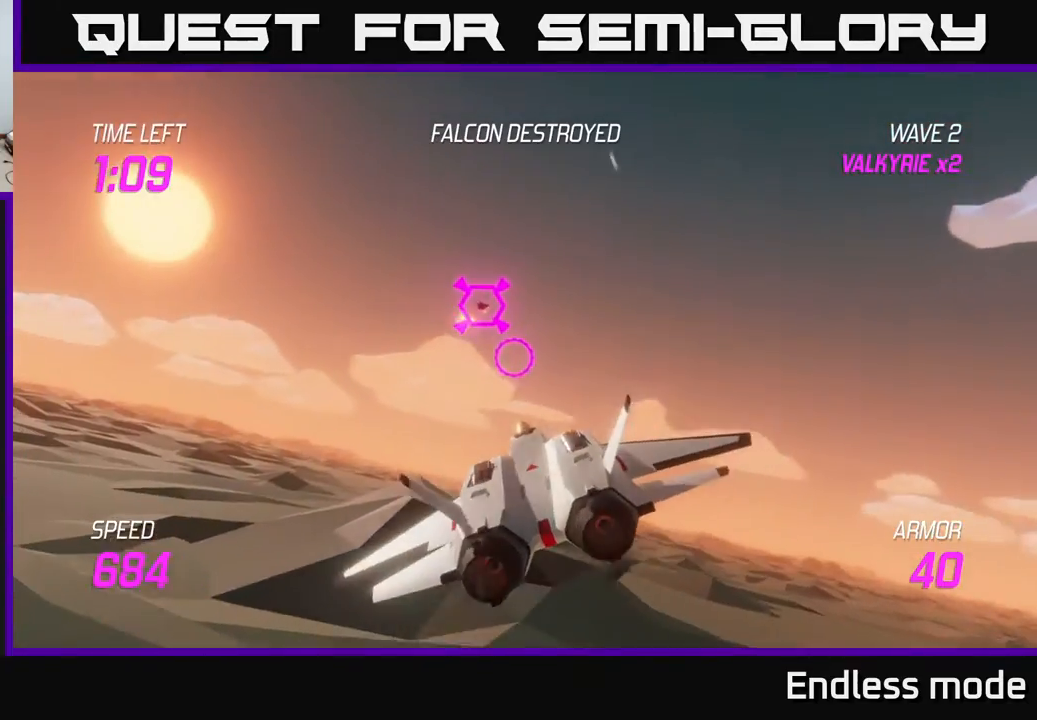
{"buttons": [], "left_stick": "center", "events": [[67, "R2", "up"], [100, "left_stick", "center"], [150, "R2", "down"], [250, "R2", "up"], [250, "left_stick", "up"], [383, "R2", "down"], [417, "left_stick", "center"], [467, "R2", "up"]]}
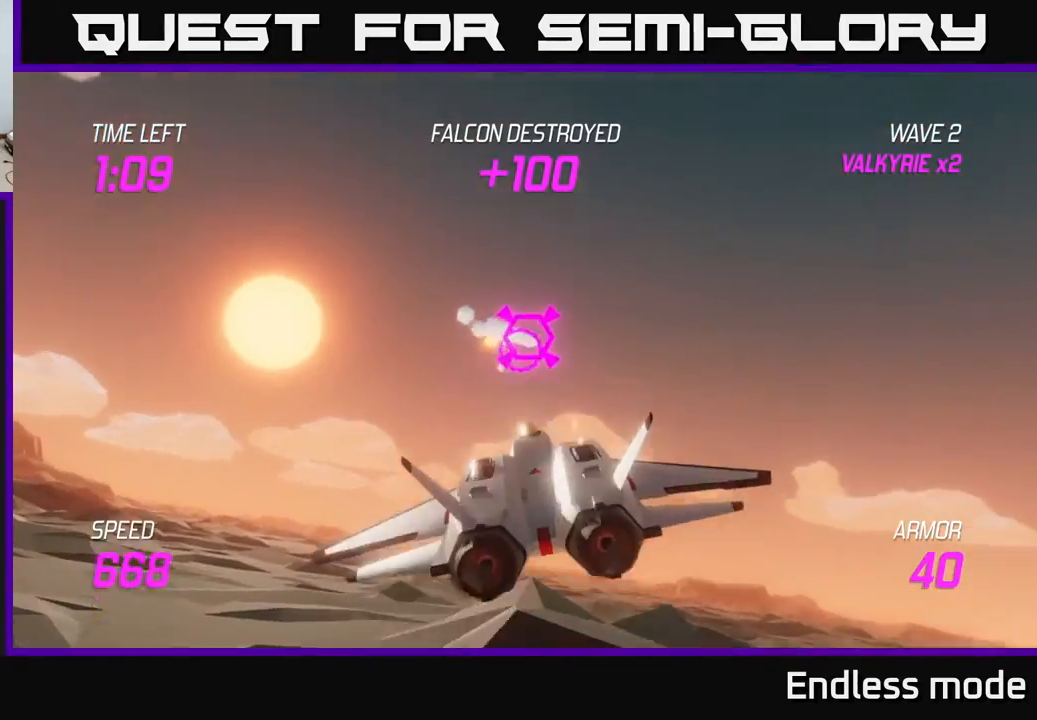
{"buttons": [], "left_stick": "right", "events": [[67, "R2", "down"], [183, "R2", "up"], [200, "left_stick", "right"]]}
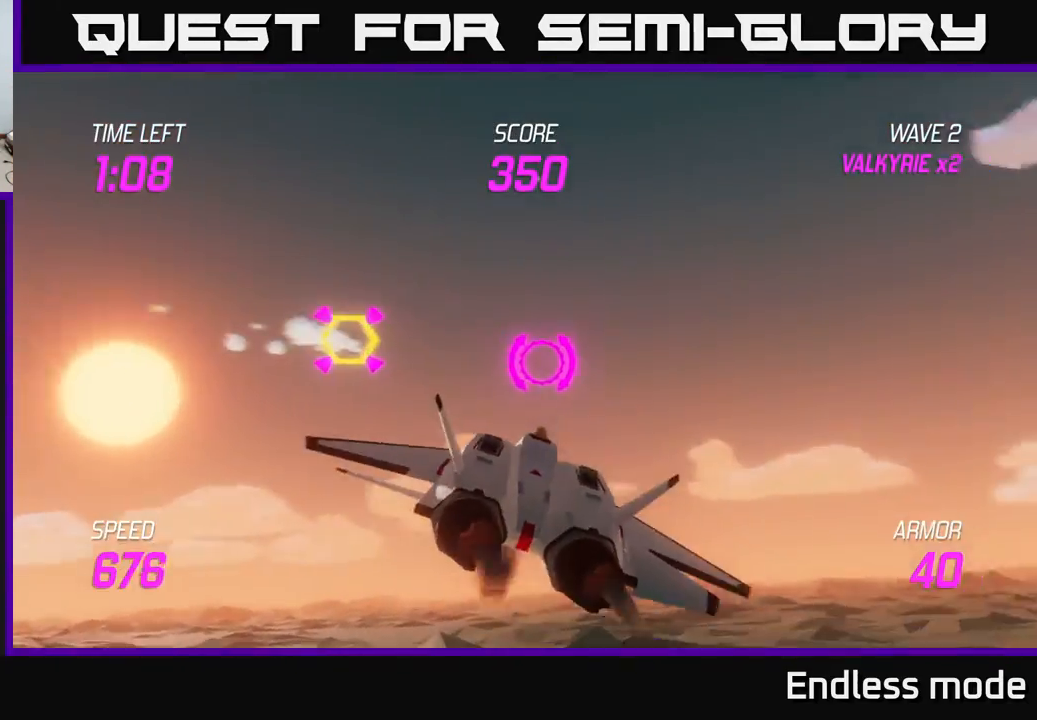
{"buttons": [], "left_stick": "right", "events": []}
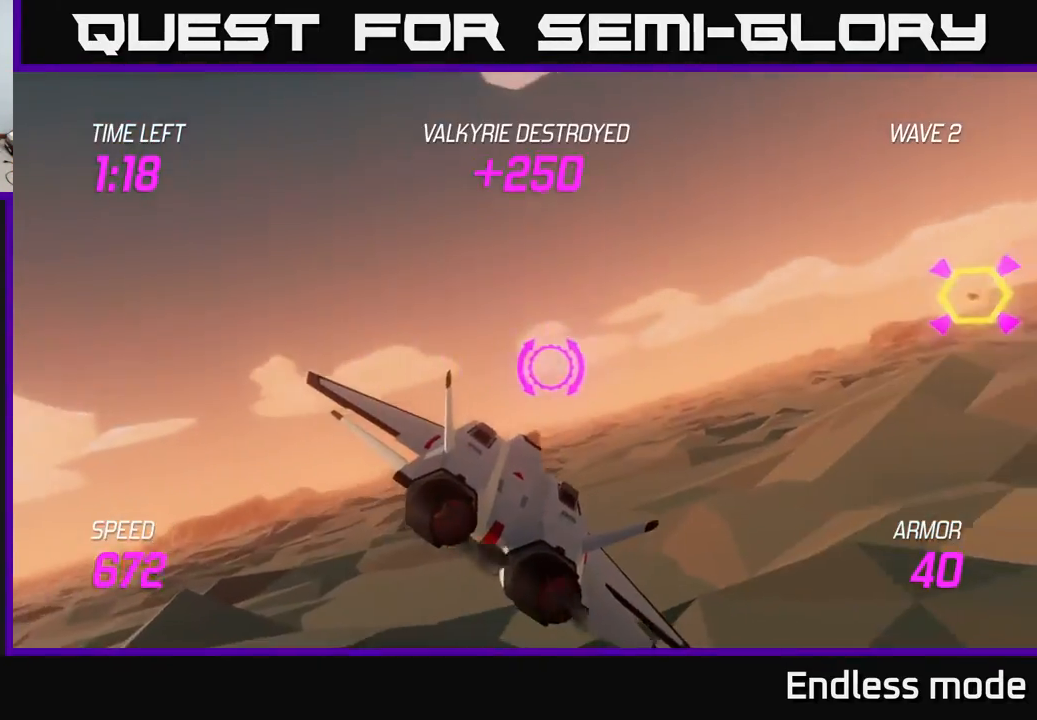
{"buttons": [], "left_stick": "right", "events": []}
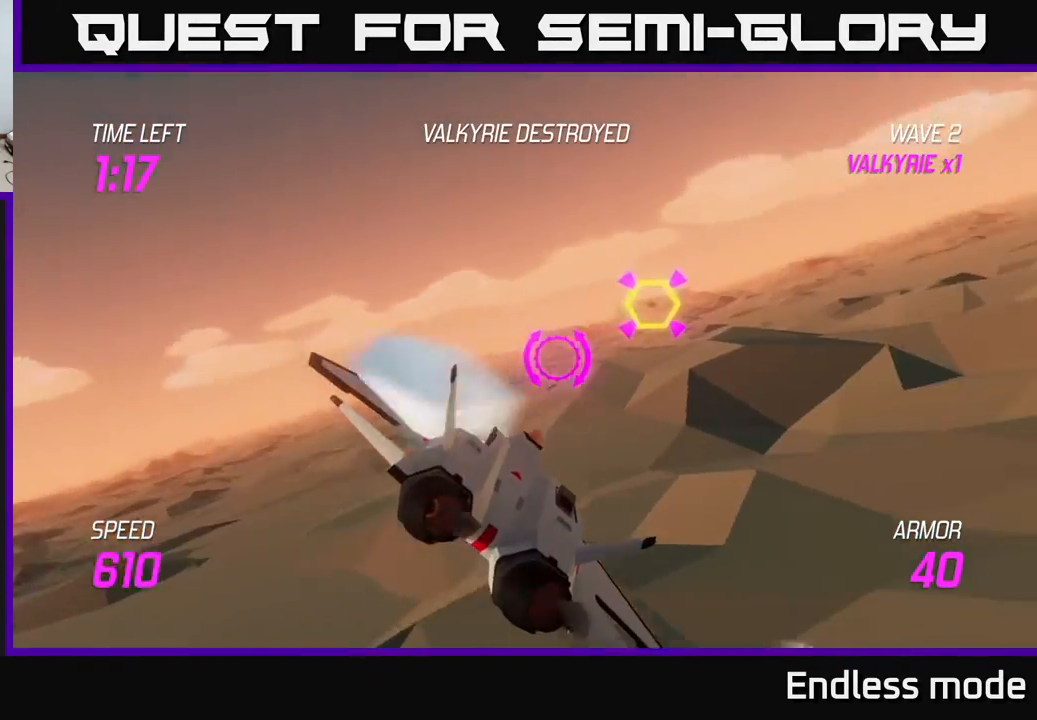
{"buttons": ["R2"], "left_stick": "up", "events": [[33, "R2", "down"], [67, "left_stick", "center"], [133, "R2", "up"], [200, "R2", "down"], [300, "R2", "up"], [417, "R2", "down"], [467, "left_stick", "up"]]}
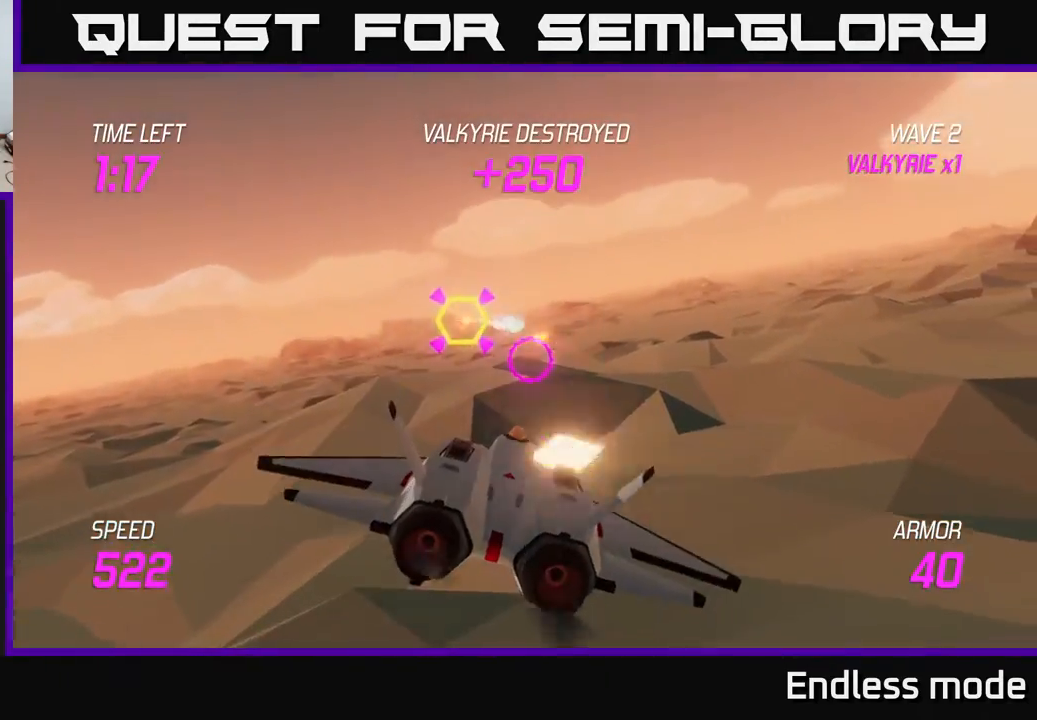
{"buttons": [], "left_stick": "right", "events": [[17, "R2", "up"], [67, "left_stick", "center"], [100, "R2", "down"], [217, "R2", "up"], [317, "R2", "down"], [417, "left_stick", "right"], [450, "R2", "up"]]}
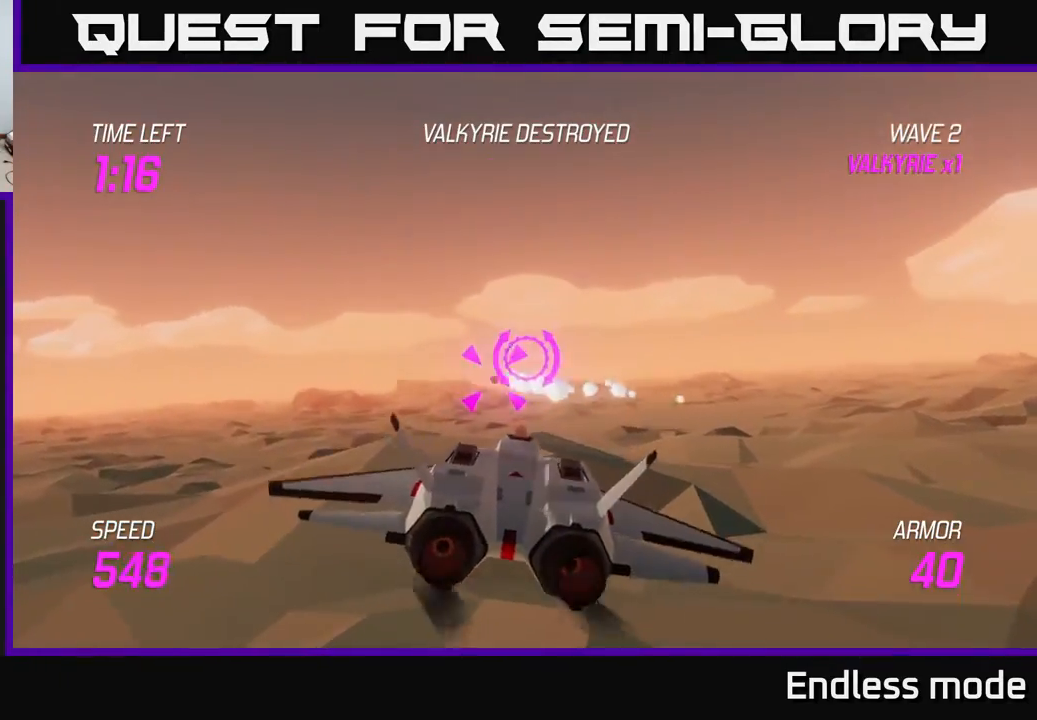
{"buttons": [], "left_stick": "right", "events": [[17, "L2", "down"], [117, "L2", "up"], [233, "L2", "down"], [350, "L2", "up"]]}
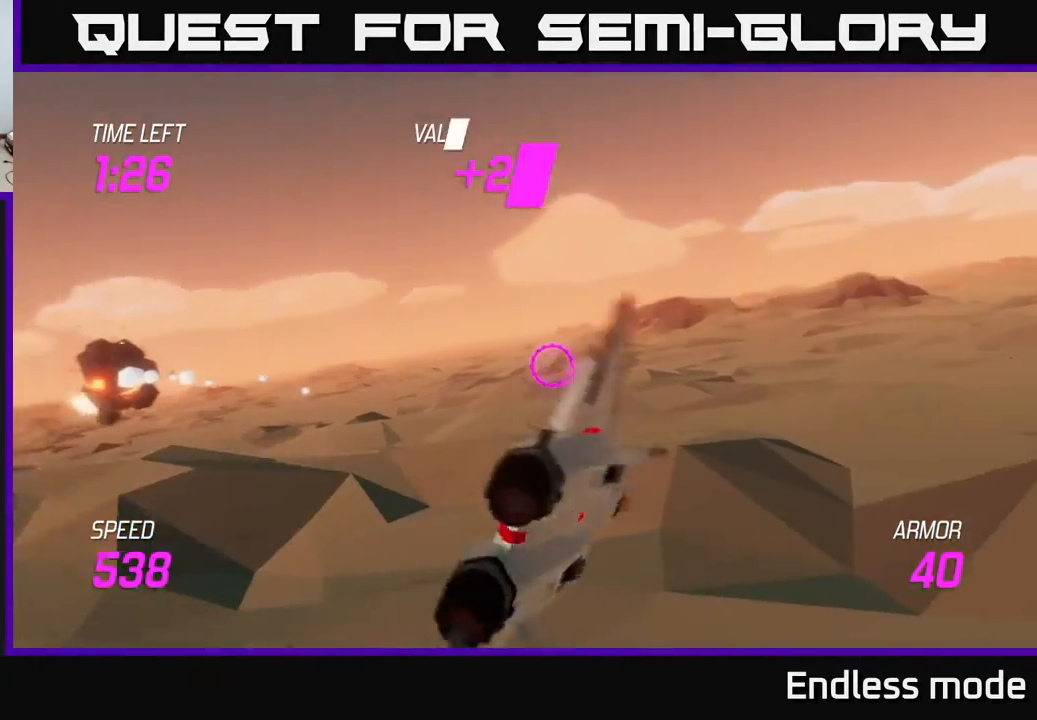
{"buttons": ["L2"], "left_stick": "right", "events": [[33, "L2", "down"]]}
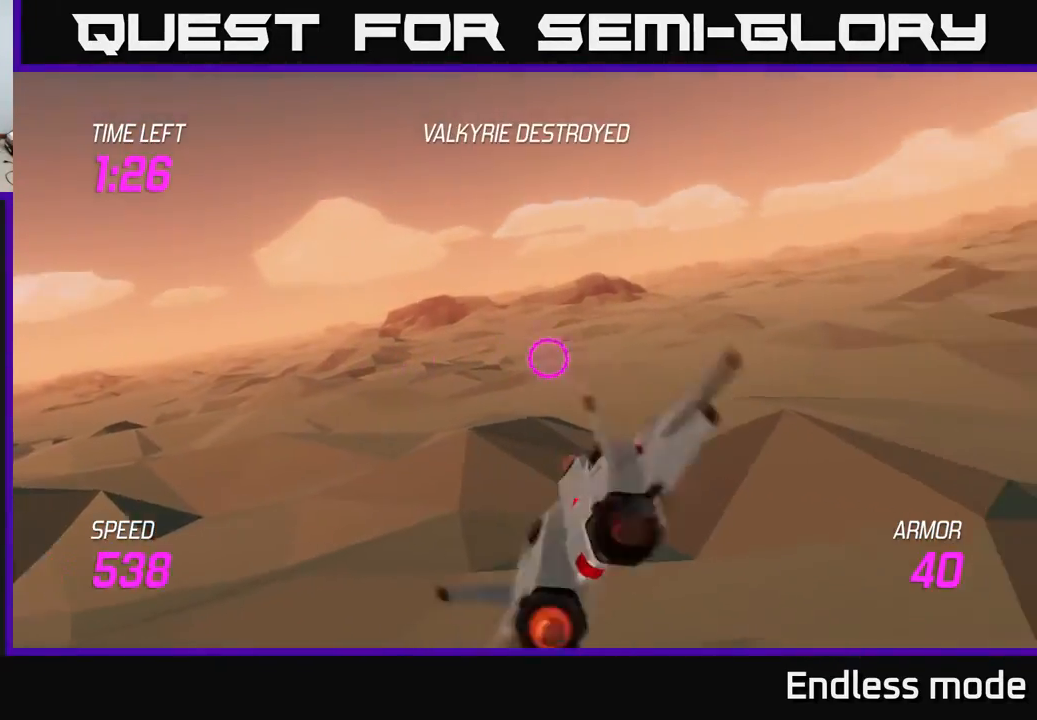
{"buttons": ["L2"], "left_stick": "right", "events": []}
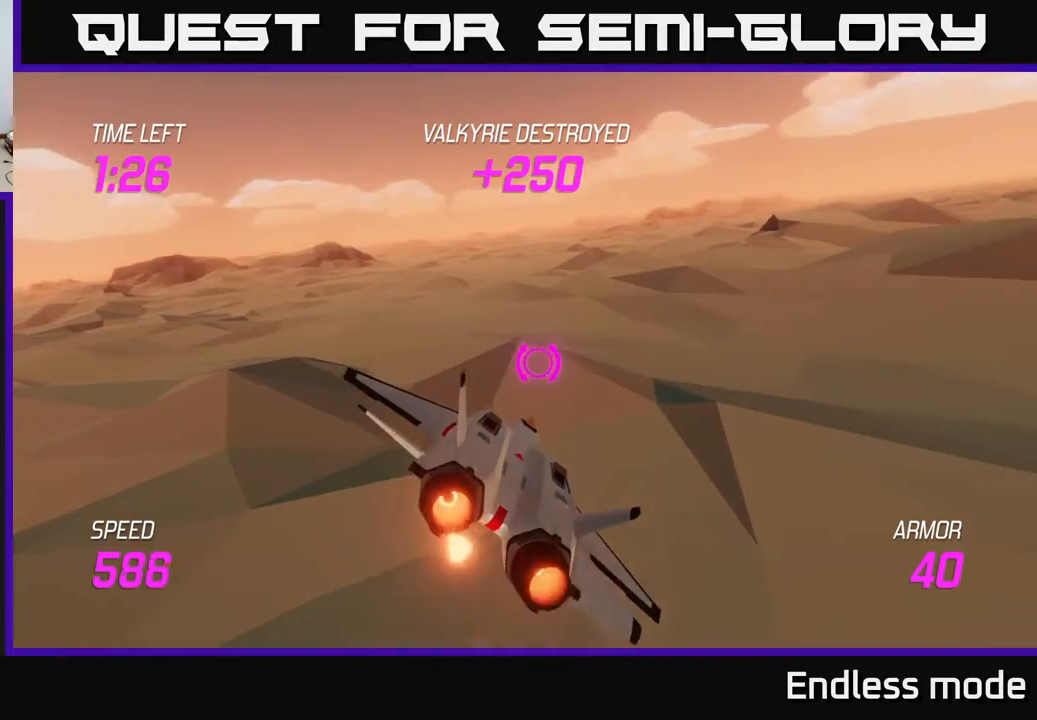
{"buttons": ["L2"], "left_stick": "up-right", "events": [[183, "left_stick", "up-right"]]}
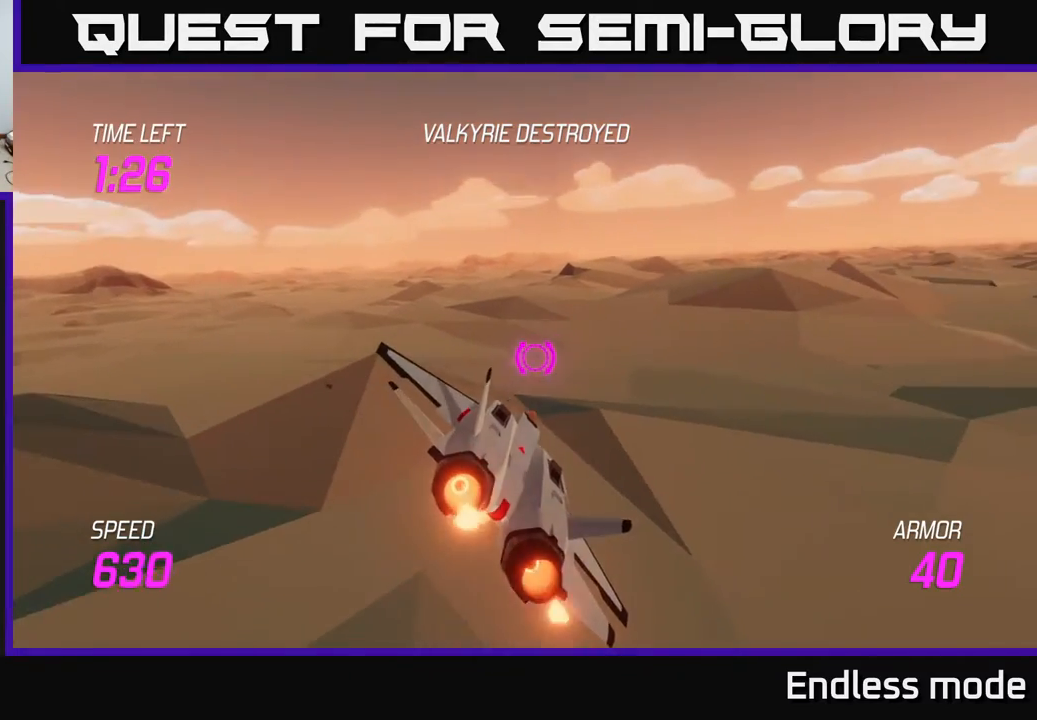
{"buttons": ["L2"], "left_stick": "center", "events": [[250, "left_stick", "up-left"], [350, "left_stick", "center"]]}
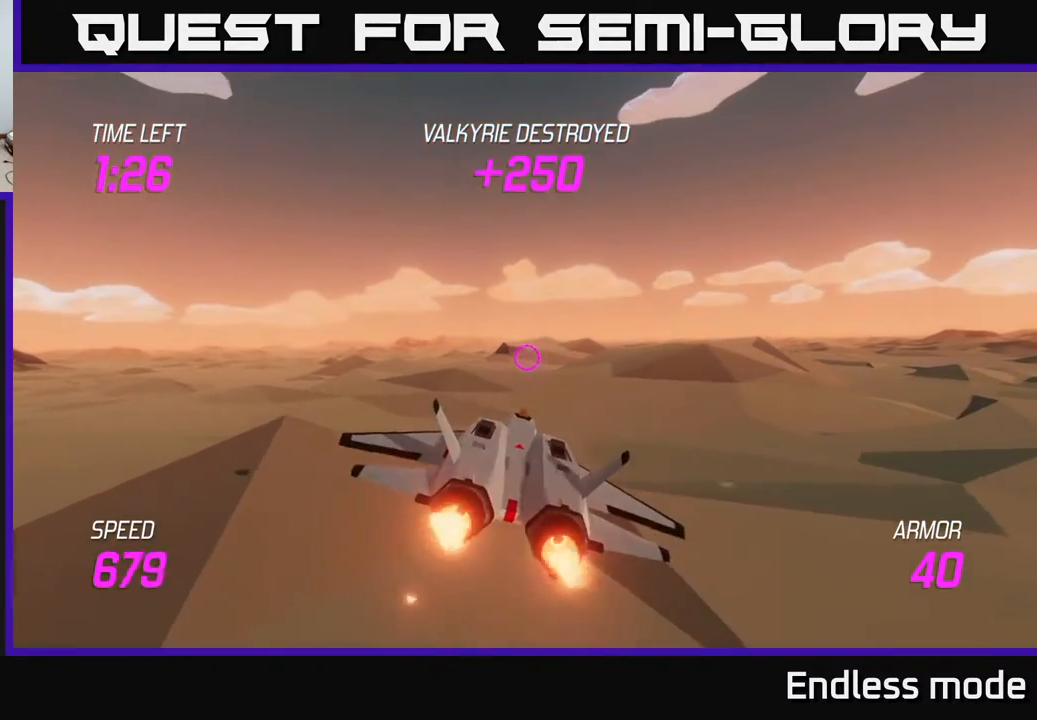
{"buttons": ["L2"], "left_stick": "center", "events": []}
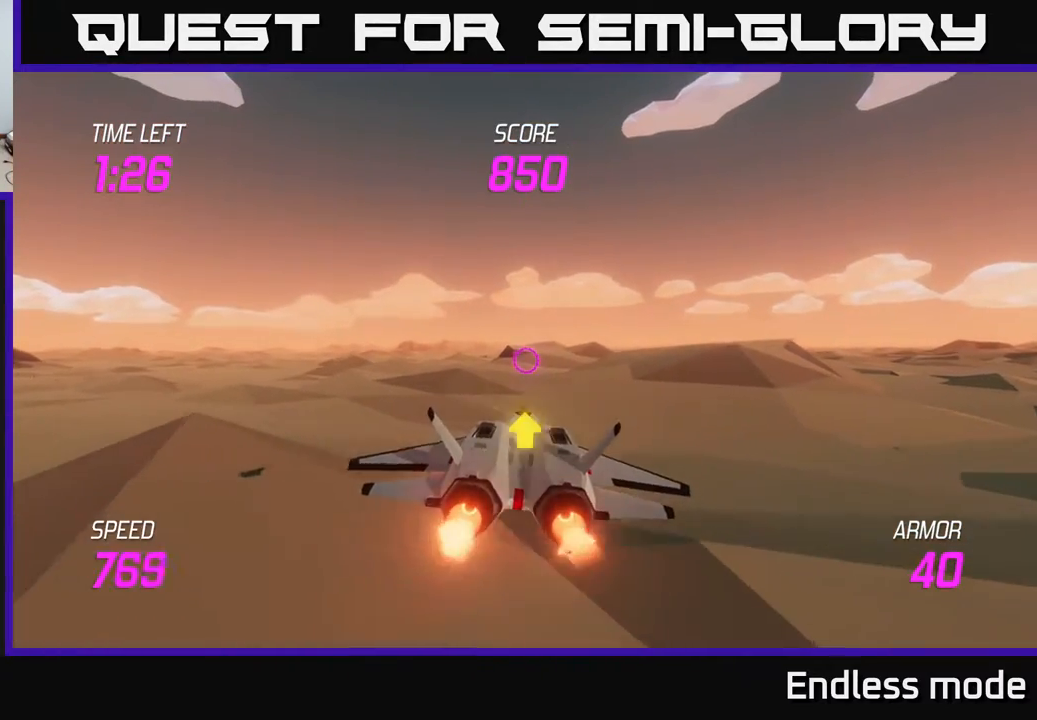
{"buttons": ["L2"], "left_stick": "up", "events": [[167, "left_stick", "up"], [317, "left_stick", "center"], [383, "left_stick", "up"]]}